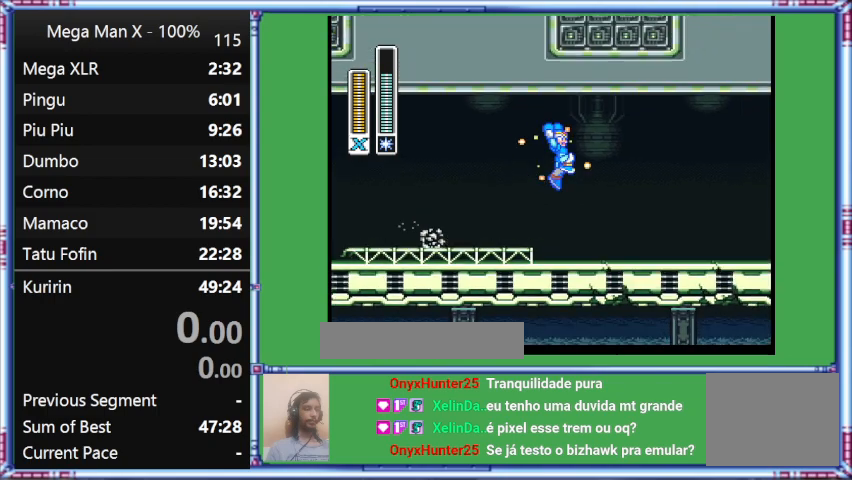
Gameplay with a controller (Nintendo layout); each line is a JSON object with the inputs held at the frame after it. "events" lists button and stick changes between this image and that frame as [ms after this image, input, new state], when the widget could be followed in between. Not read: L3 R3.
{"buttons": ["Y", "L1", "DPAD_UP", "DPAD_RIGHT"], "events": []}
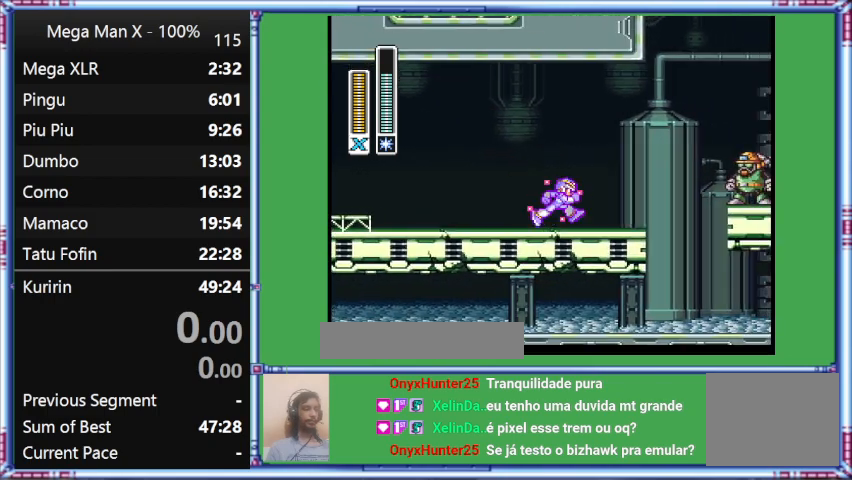
{"buttons": ["B", "Y", "L1", "DPAD_RIGHT"], "events": [[200, "B", "down"], [200, "DPAD_UP", "up"]]}
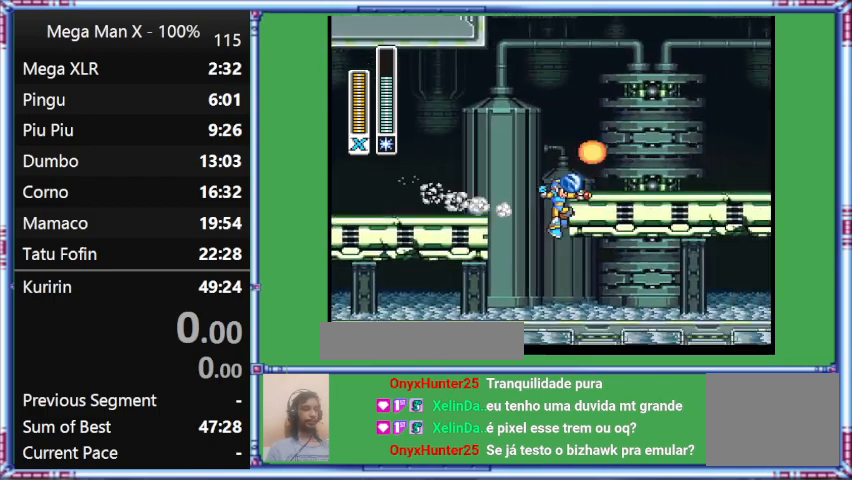
{"buttons": ["Y", "L1", "DPAD_UP", "DPAD_RIGHT"], "events": [[267, "B", "up"], [267, "DPAD_UP", "down"]]}
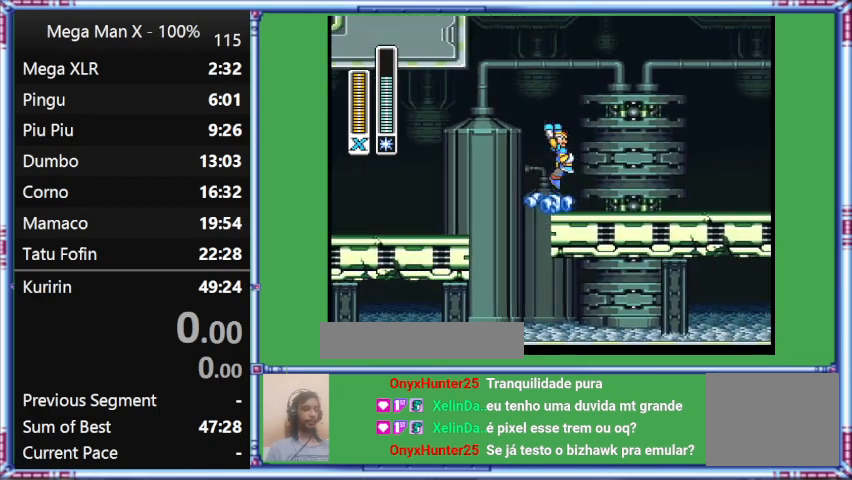
{"buttons": [], "events": [[133, "B", "down"], [133, "DPAD_UP", "up"], [133, "L1", "up"], [133, "Y", "up"], [500, "B", "up"], [500, "DPAD_RIGHT", "up"]]}
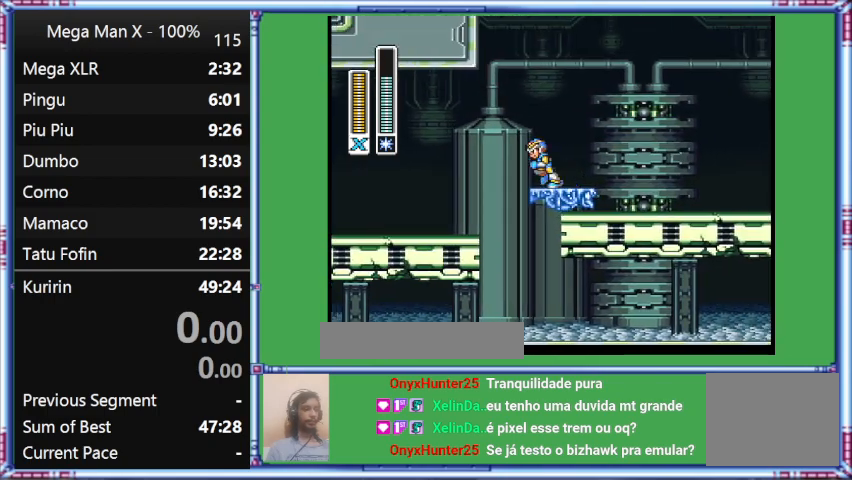
{"buttons": ["DPAD_LEFT"], "events": [[467, "DPAD_LEFT", "down"]]}
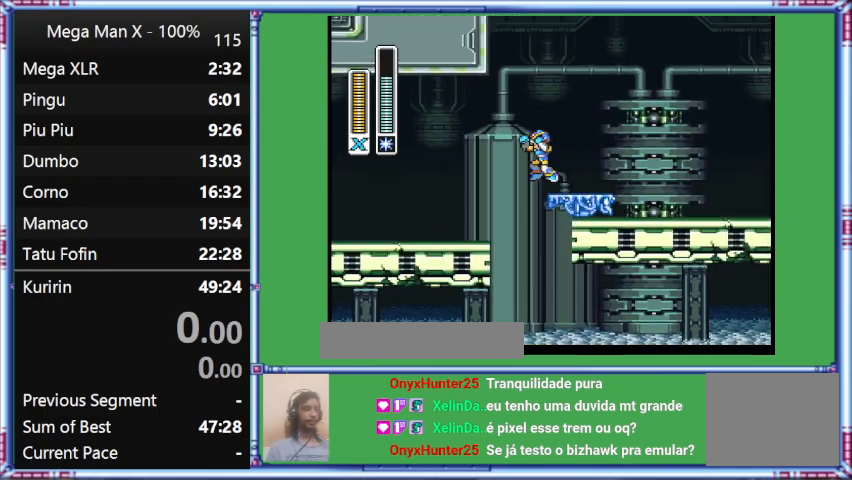
{"buttons": ["DPAD_LEFT"], "events": []}
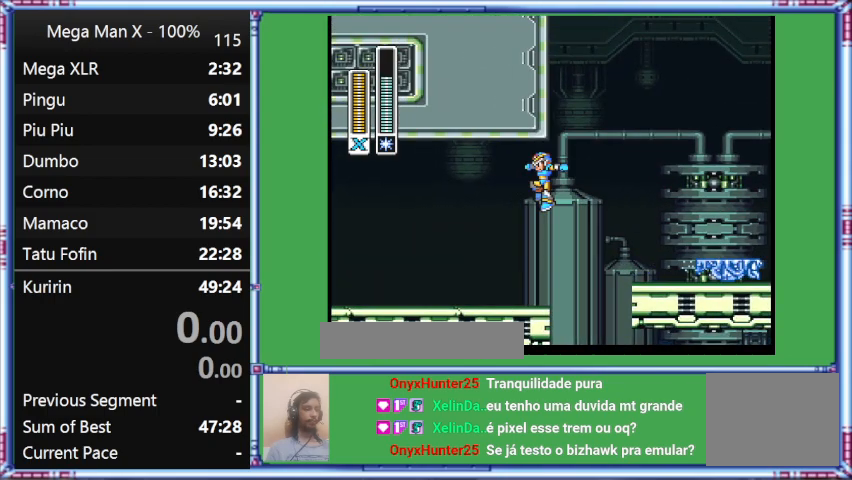
{"buttons": ["B"], "events": [[267, "B", "down"], [267, "DPAD_LEFT", "up"]]}
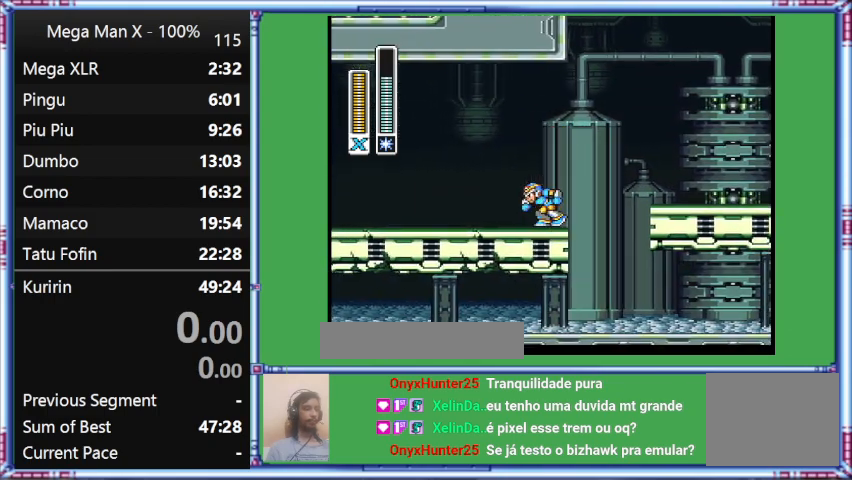
{"buttons": ["B"], "events": []}
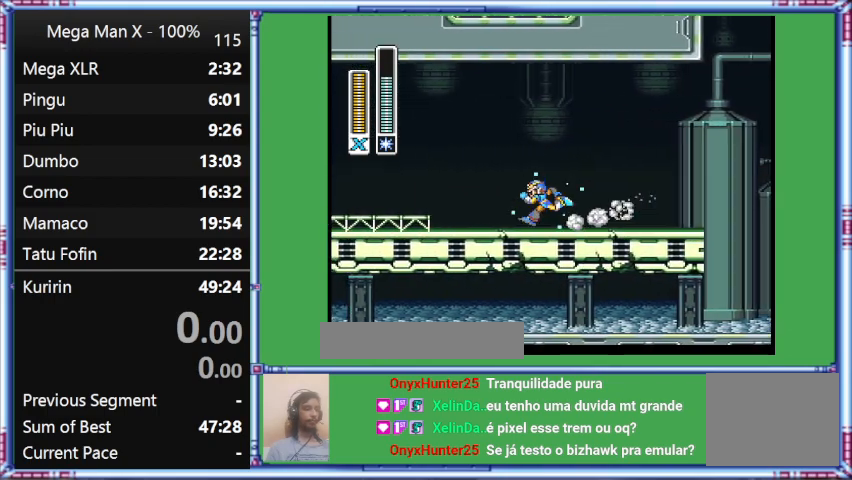
{"buttons": ["Y", "L1", "DPAD_UP", "DPAD_LEFT"], "events": [[33, "B", "up"], [33, "DPAD_LEFT", "down"], [33, "DPAD_UP", "down"], [33, "Y", "down"], [467, "L1", "down"]]}
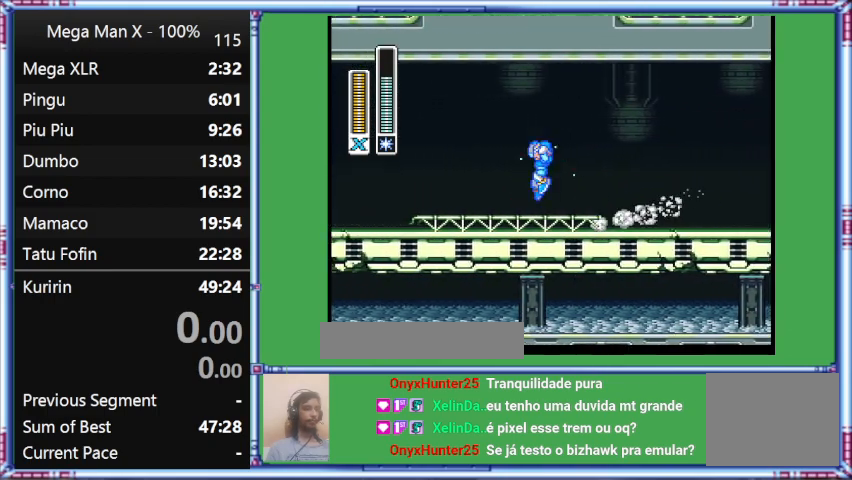
{"buttons": ["B", "Y", "L1", "DPAD_UP", "DPAD_LEFT"], "events": [[367, "B", "down"]]}
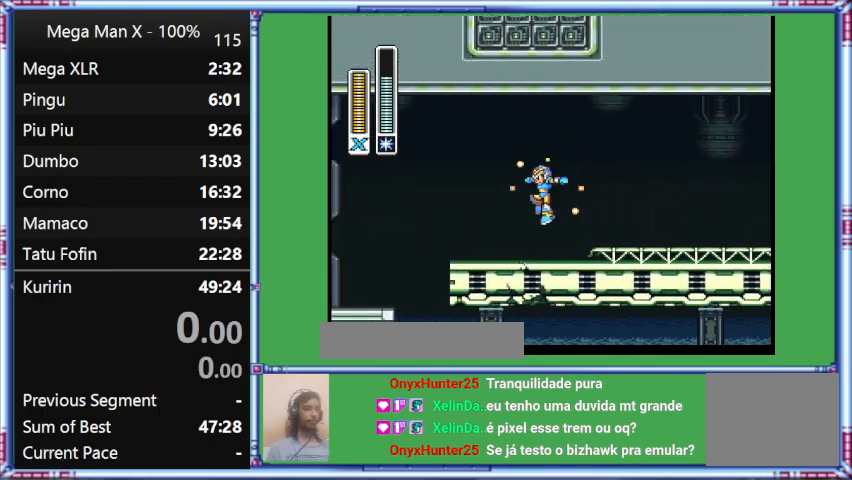
{"buttons": ["Y", "DPAD_UP", "DPAD_LEFT"], "events": [[133, "B", "up"], [133, "L1", "up"]]}
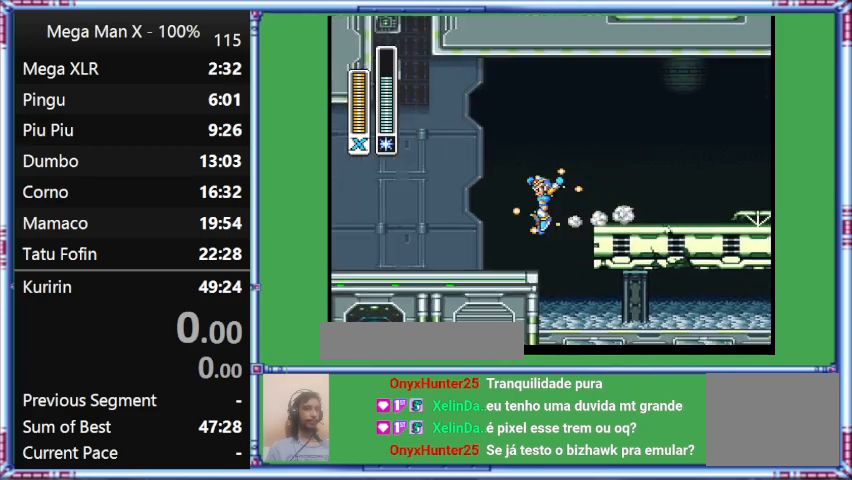
{"buttons": ["Y", "DPAD_UP", "DPAD_LEFT"], "events": []}
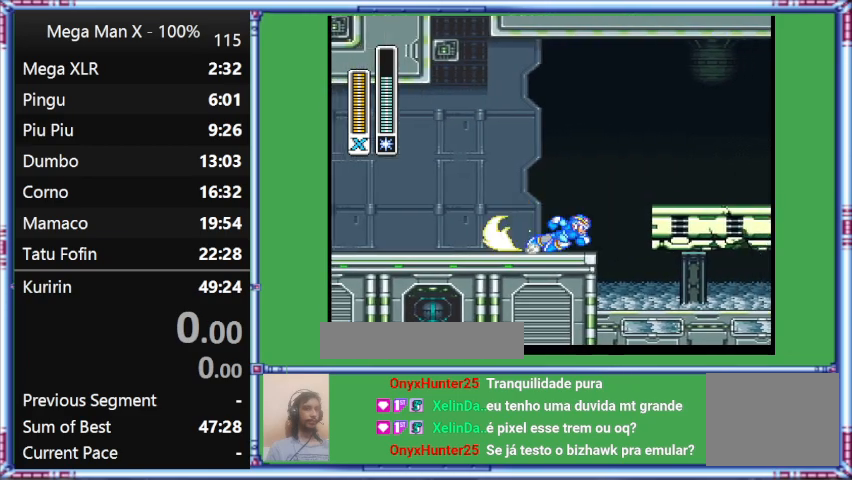
{"buttons": ["B", "Y", "L1", "DPAD_UP", "DPAD_LEFT"], "events": [[233, "B", "down"], [233, "L1", "down"]]}
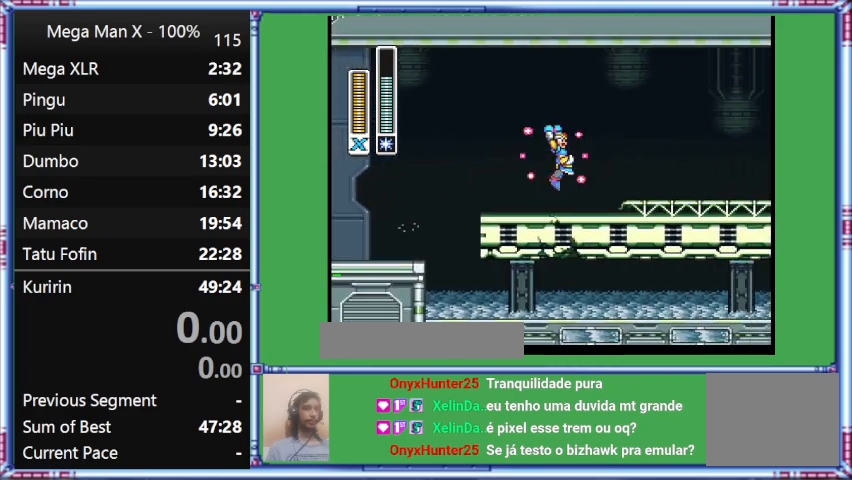
{"buttons": ["B", "Y", "L1", "DPAD_RIGHT"], "events": [[167, "DPAD_LEFT", "up"], [167, "DPAD_RIGHT", "down"], [167, "DPAD_UP", "up"]]}
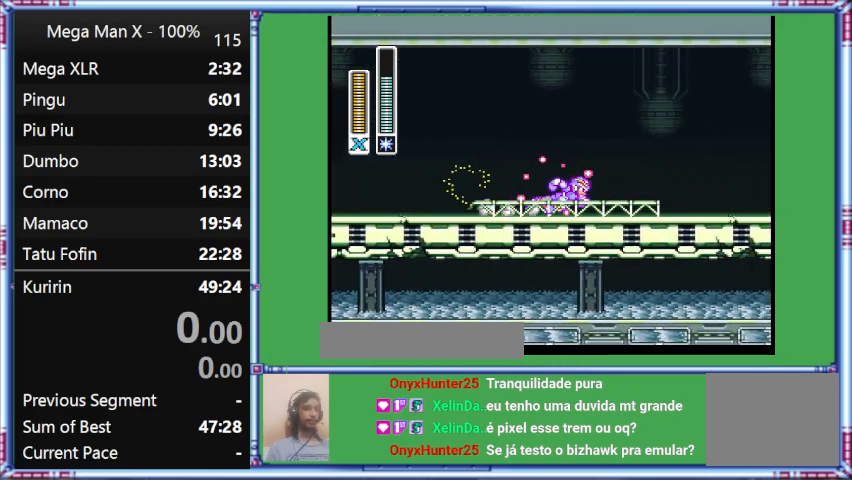
{"buttons": ["Y", "DPAD_RIGHT"], "events": [[67, "B", "up"], [67, "L1", "up"]]}
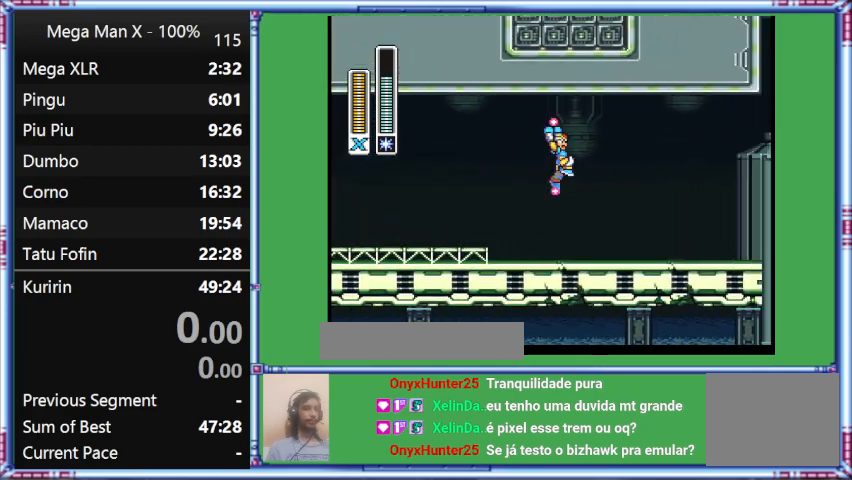
{"buttons": ["B", "Y", "L1", "DPAD_RIGHT"], "events": [[200, "B", "down"], [200, "L1", "down"]]}
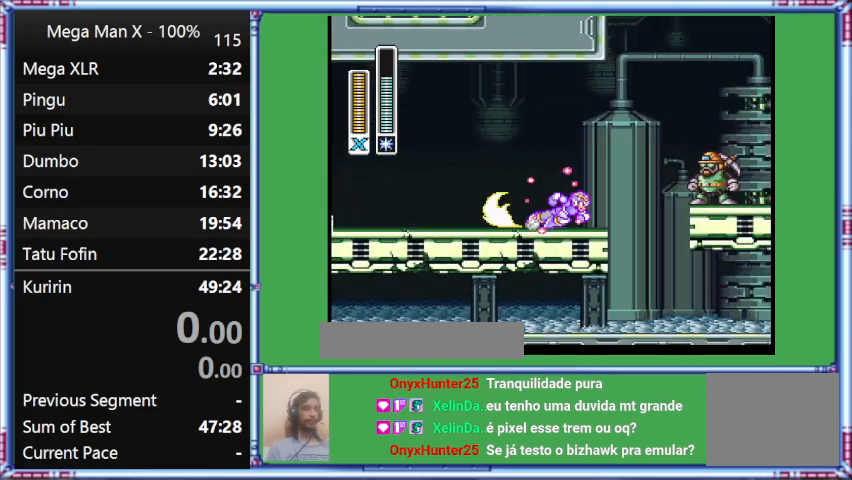
{"buttons": ["Y", "DPAD_RIGHT"], "events": [[200, "B", "up"], [200, "L1", "up"]]}
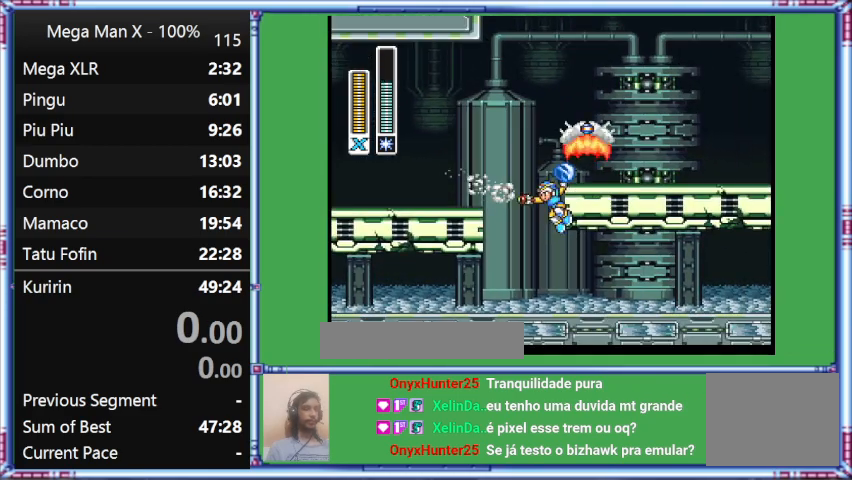
{"buttons": ["L1", "DPAD_RIGHT"], "events": [[333, "L1", "down"], [333, "Y", "up"]]}
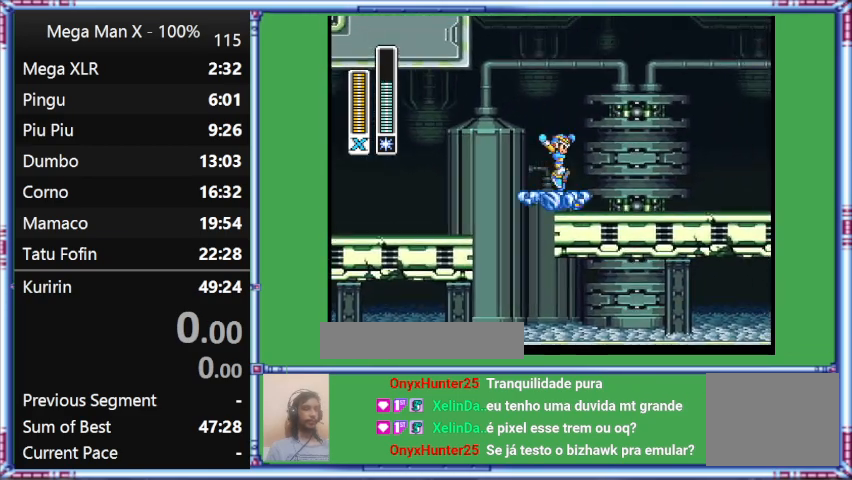
{"buttons": ["B"], "events": [[133, "B", "down"], [133, "DPAD_RIGHT", "up"], [133, "L1", "up"]]}
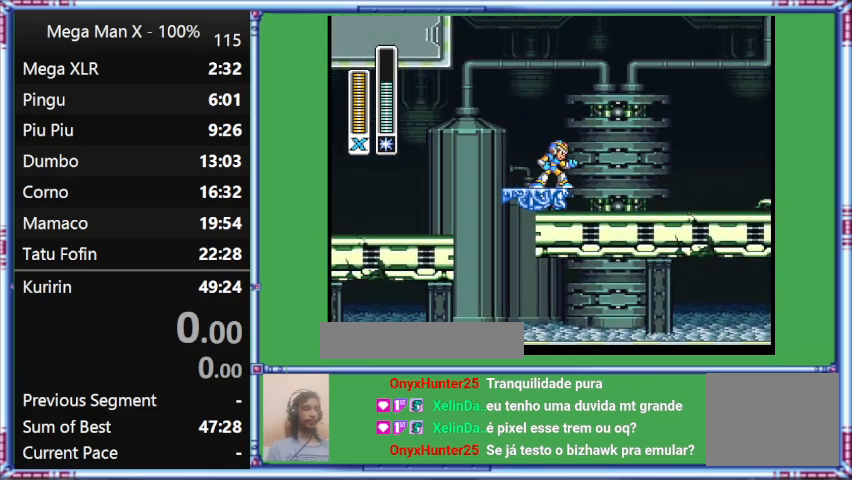
{"buttons": ["DPAD_RIGHT"], "events": [[100, "B", "up"], [100, "DPAD_RIGHT", "down"]]}
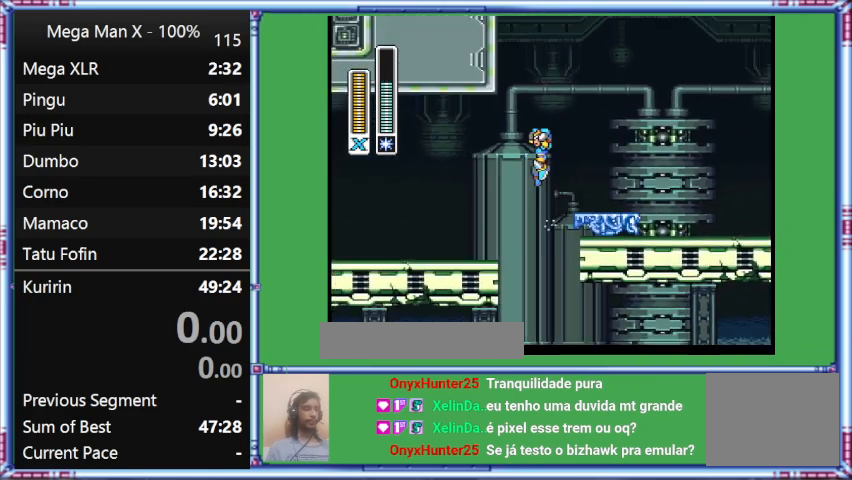
{"buttons": ["DPAD_LEFT"], "events": [[133, "DPAD_LEFT", "down"], [133, "DPAD_RIGHT", "up"]]}
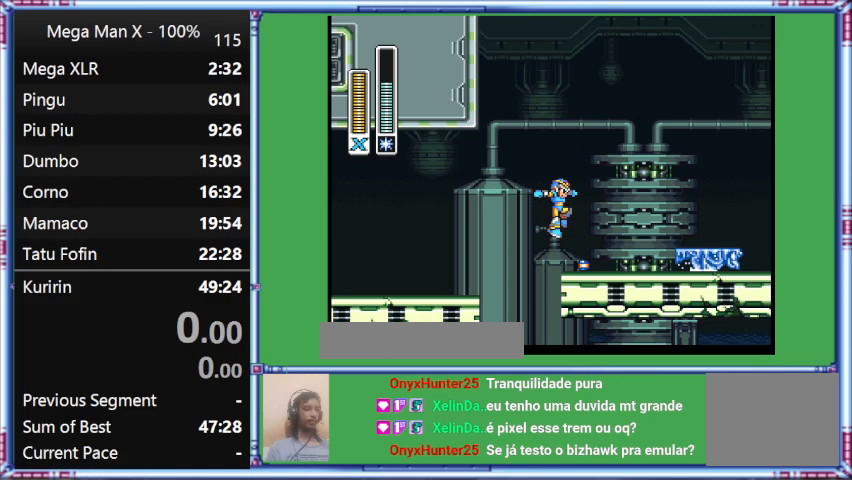
{"buttons": [], "events": [[33, "B", "down"], [33, "DPAD_LEFT", "up"], [33, "DPAD_RIGHT", "down"], [433, "B", "up"], [433, "DPAD_RIGHT", "up"]]}
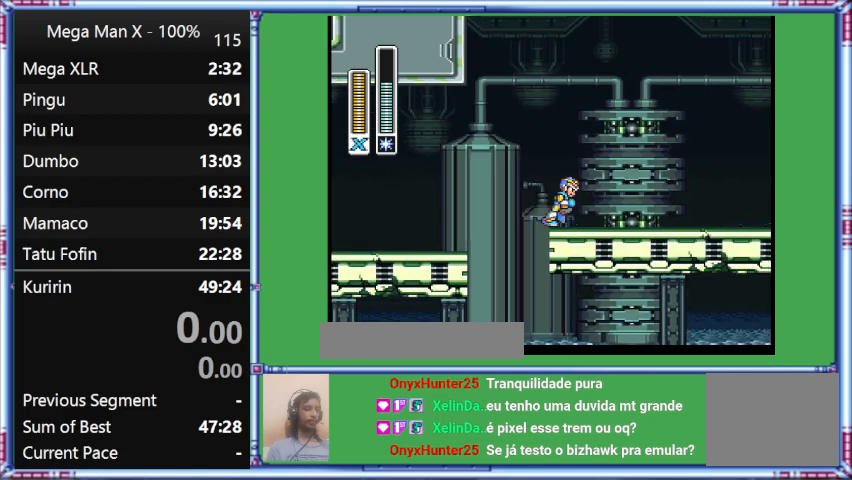
{"buttons": ["DPAD_RIGHT"], "events": [[333, "DPAD_RIGHT", "down"]]}
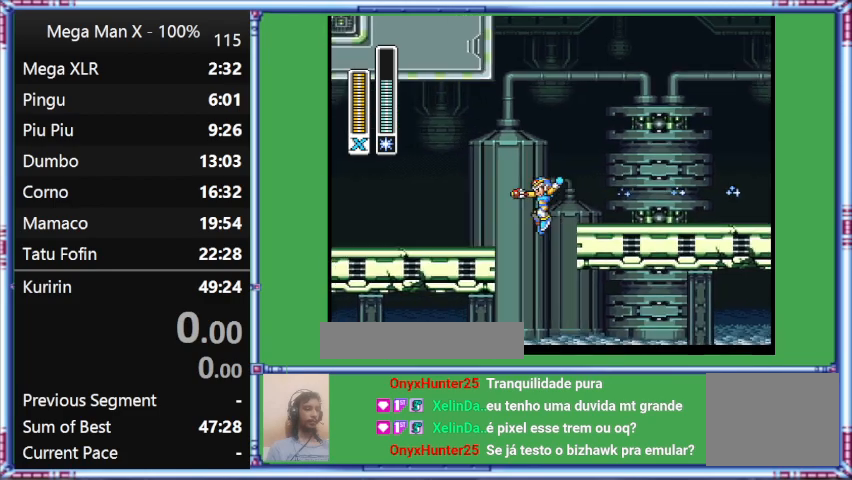
{"buttons": ["Y", "DPAD_LEFT"], "events": [[333, "DPAD_LEFT", "down"], [333, "DPAD_RIGHT", "up"], [333, "Y", "down"]]}
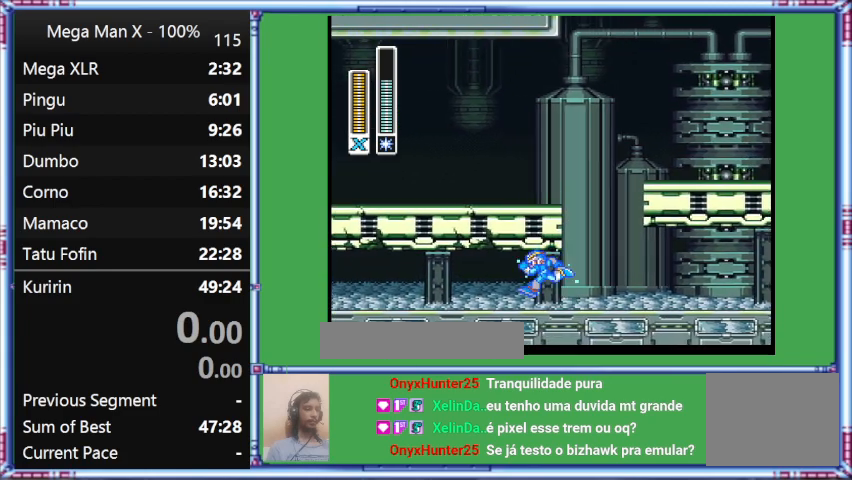
{"buttons": ["Y", "DPAD_LEFT"], "events": []}
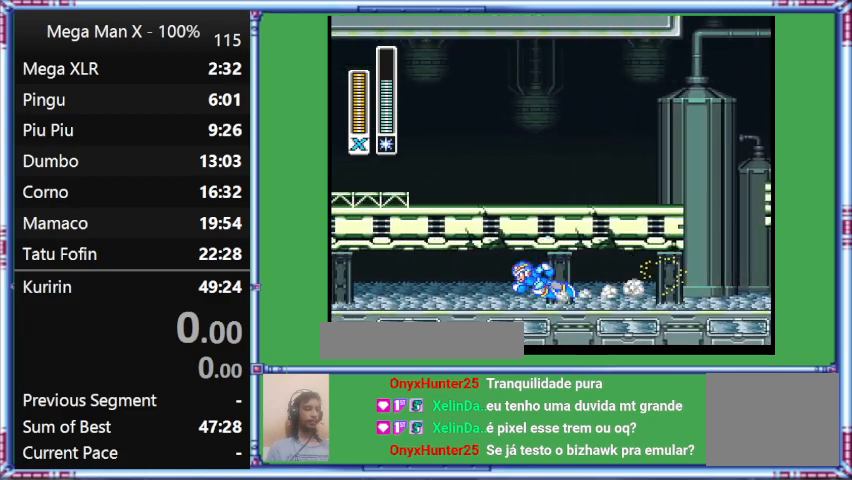
{"buttons": ["Y", "L1", "DPAD_LEFT"], "events": [[400, "L1", "down"]]}